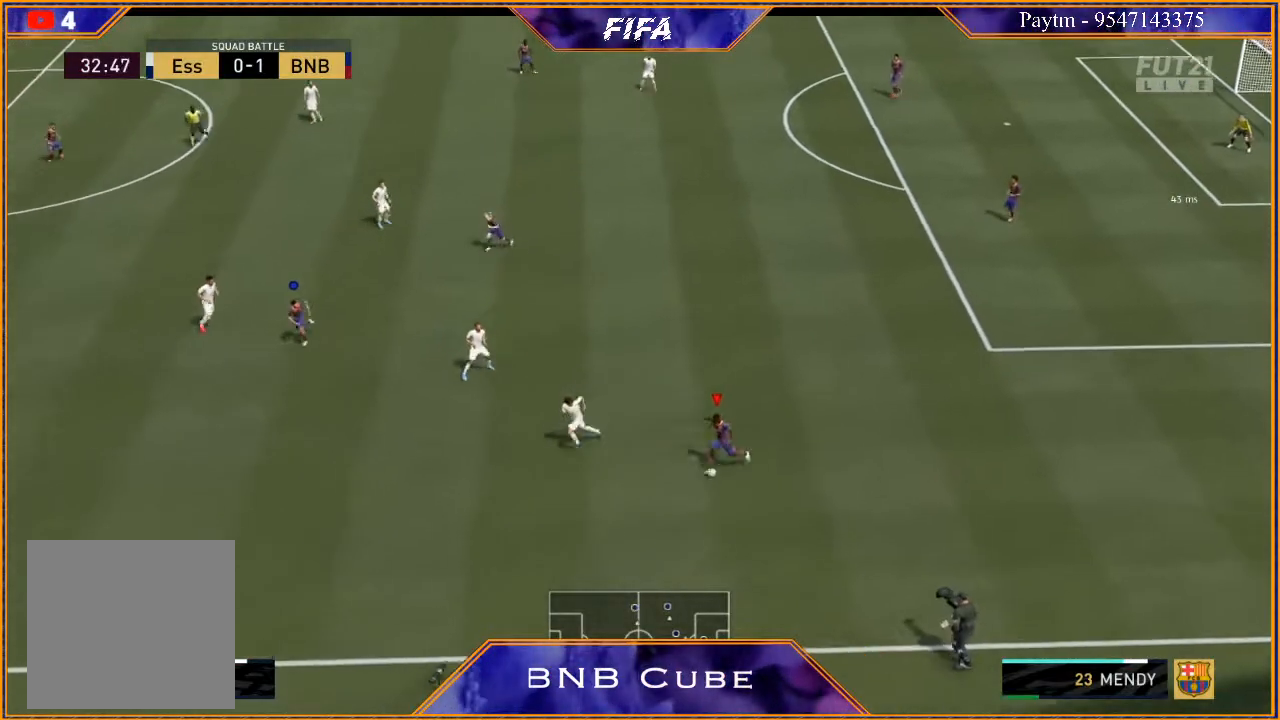
Gameplay with a controller (Xbox layout); each line is a JSON object with the inputs held at the frame after it. "events" lists button and stick changes between this image and that frame as [ms after this image, input, new state], when the widget could be followed in between.
{"buttons": [], "left_stick": "up", "right_stick": "center", "events": [[100, "left_stick", "up"]]}
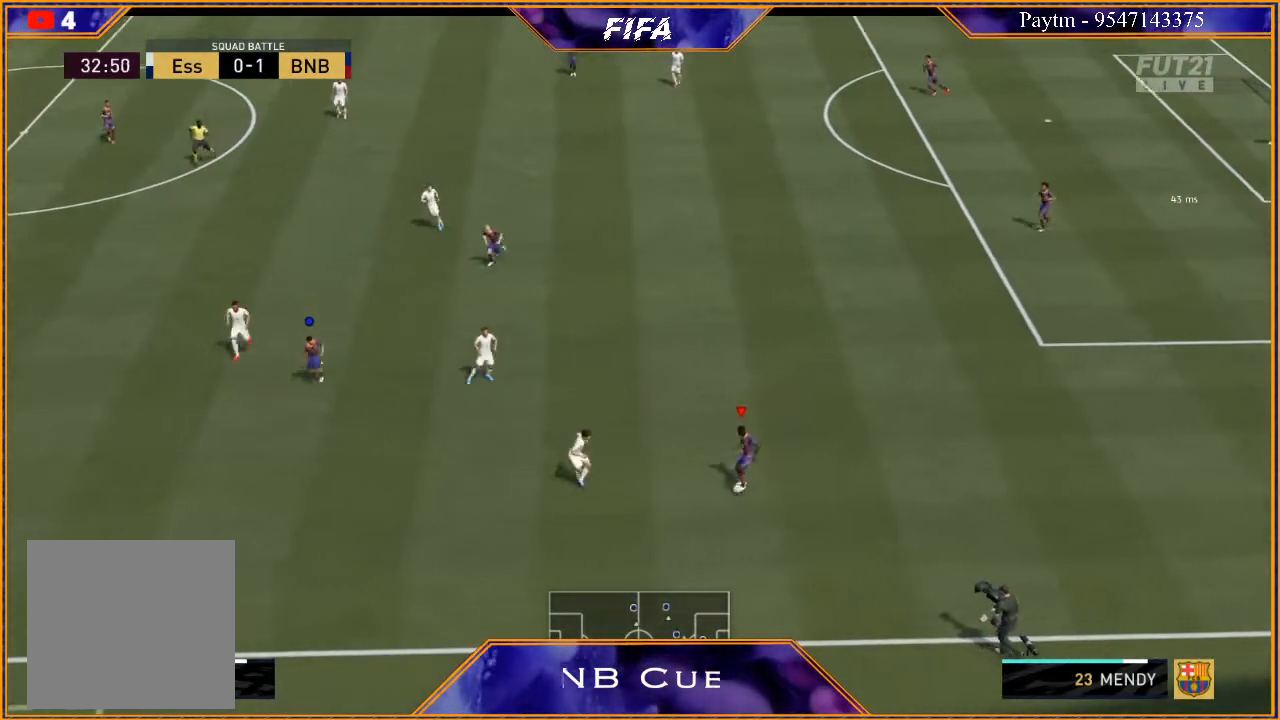
{"buttons": [], "left_stick": "up", "right_stick": "center", "events": []}
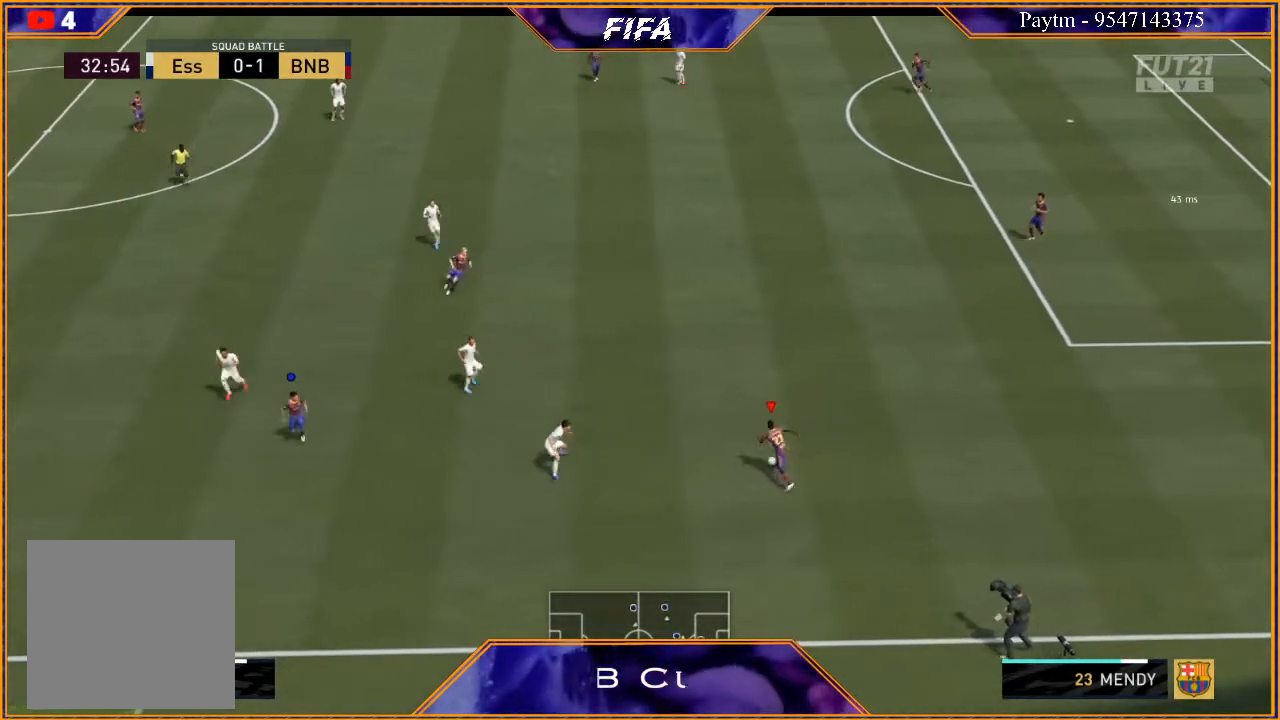
{"buttons": ["R2"], "left_stick": "up", "right_stick": "center", "events": [[167, "A", "down"], [200, "A", "up"], [367, "R2", "down"]]}
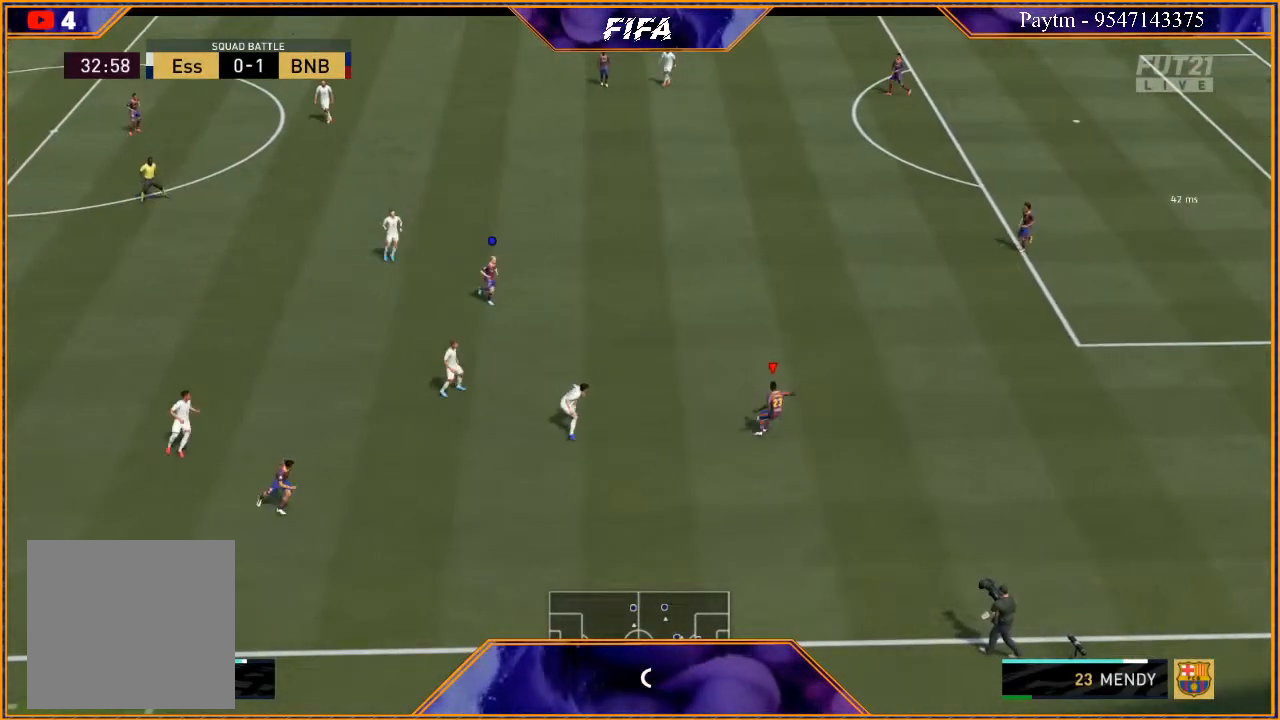
{"buttons": ["R2"], "left_stick": "left", "right_stick": "center", "events": [[300, "left_stick", "center"], [500, "left_stick", "left"]]}
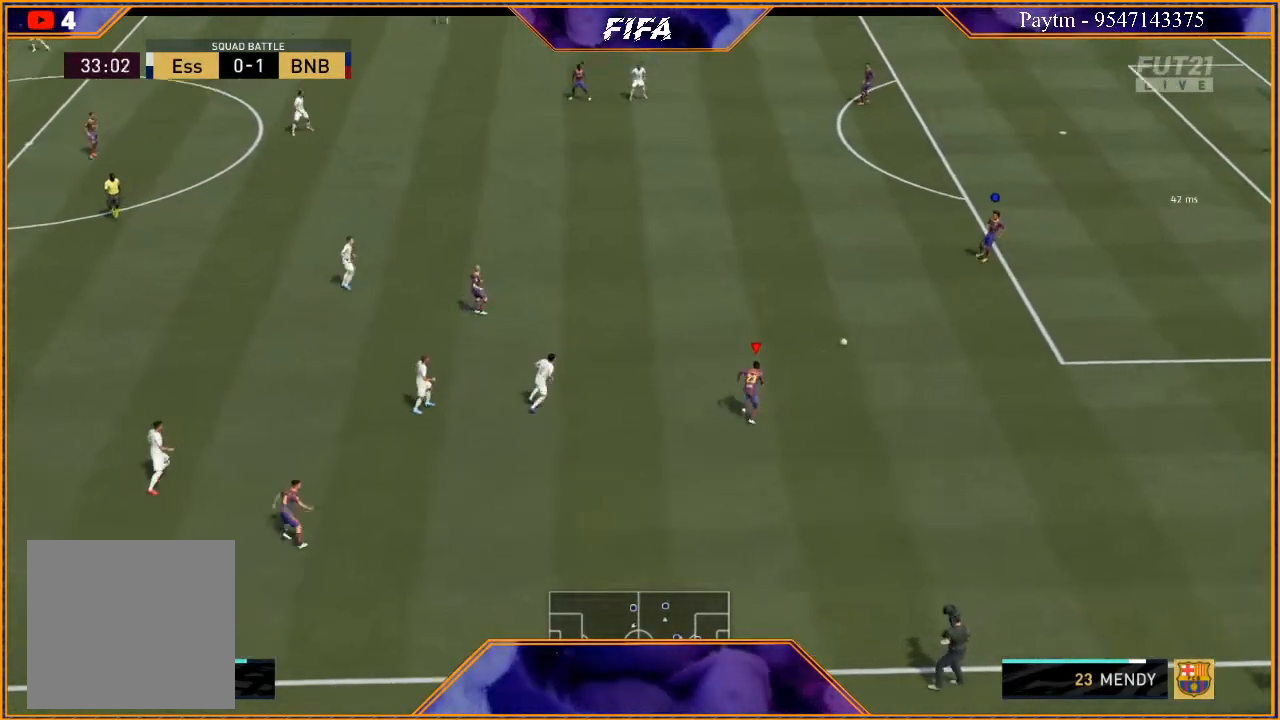
{"buttons": [], "left_stick": "left", "right_stick": "center", "events": [[67, "R2", "up"]]}
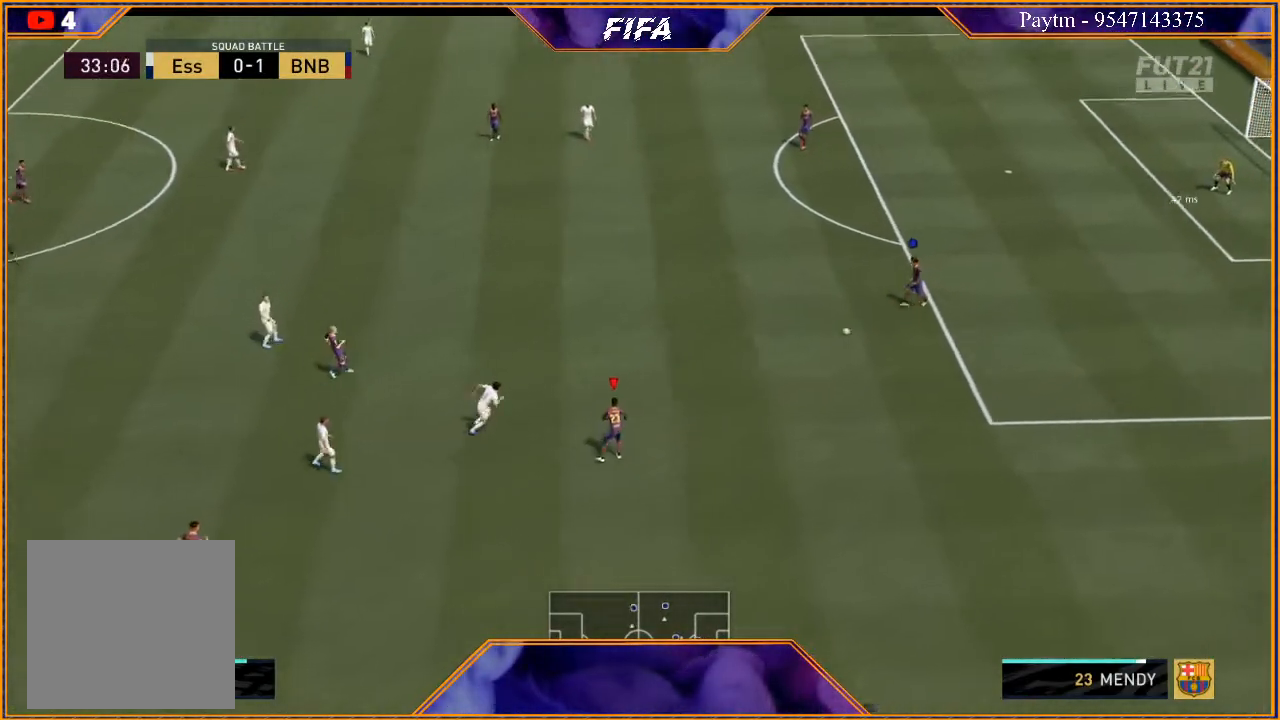
{"buttons": [], "left_stick": "left", "right_stick": "center", "events": []}
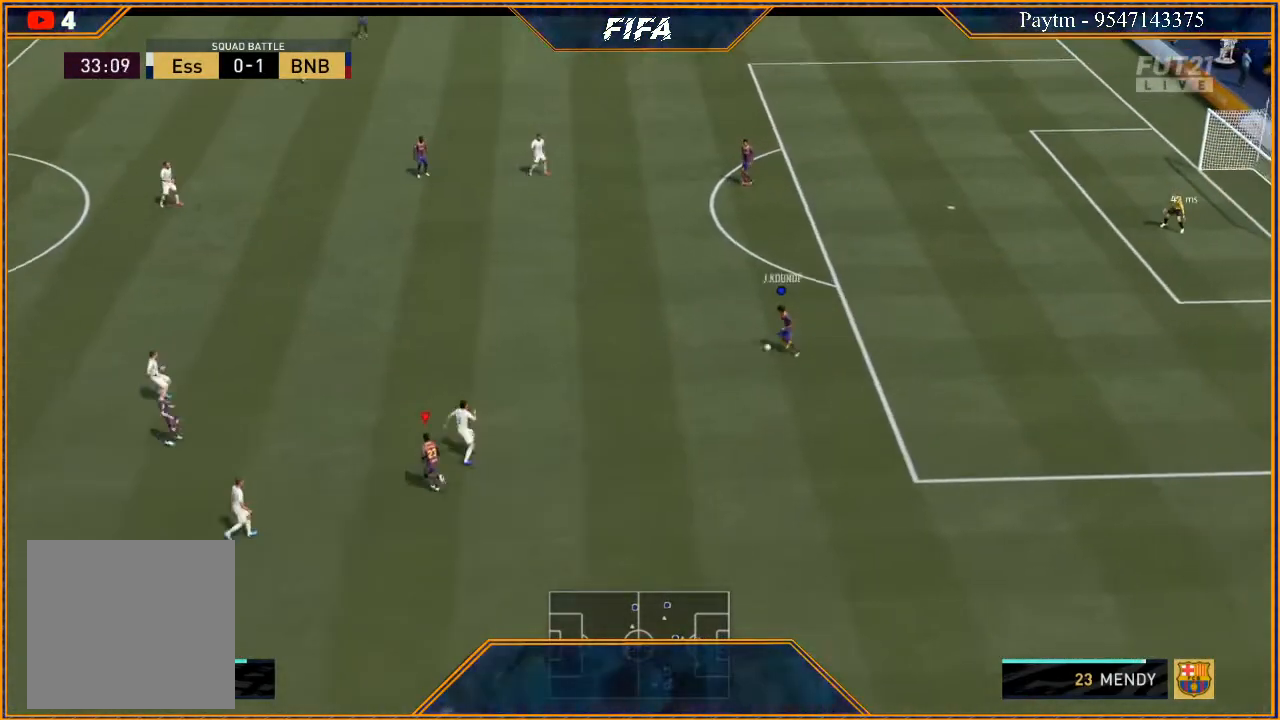
{"buttons": [], "left_stick": "up-left", "right_stick": "center", "events": [[333, "left_stick", "up-left"]]}
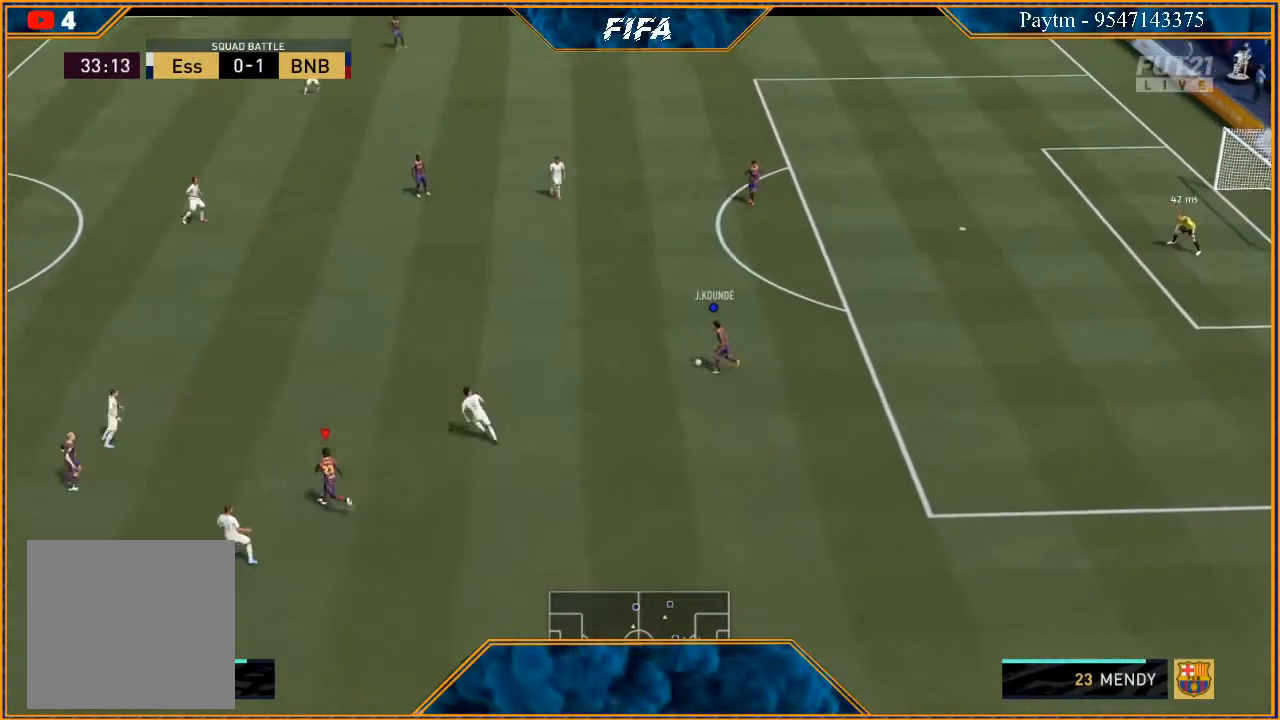
{"buttons": [], "left_stick": "up-left", "right_stick": "center", "events": []}
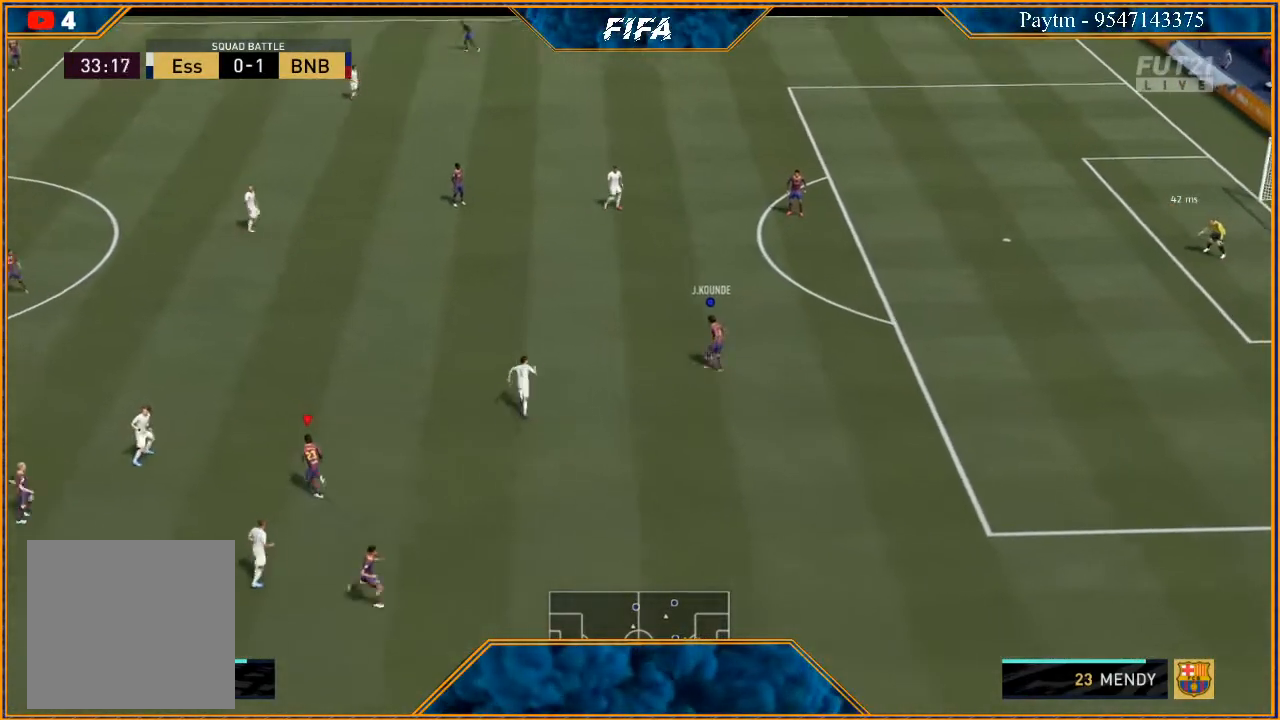
{"buttons": [], "left_stick": "center", "right_stick": "center", "events": [[200, "left_stick", "center"]]}
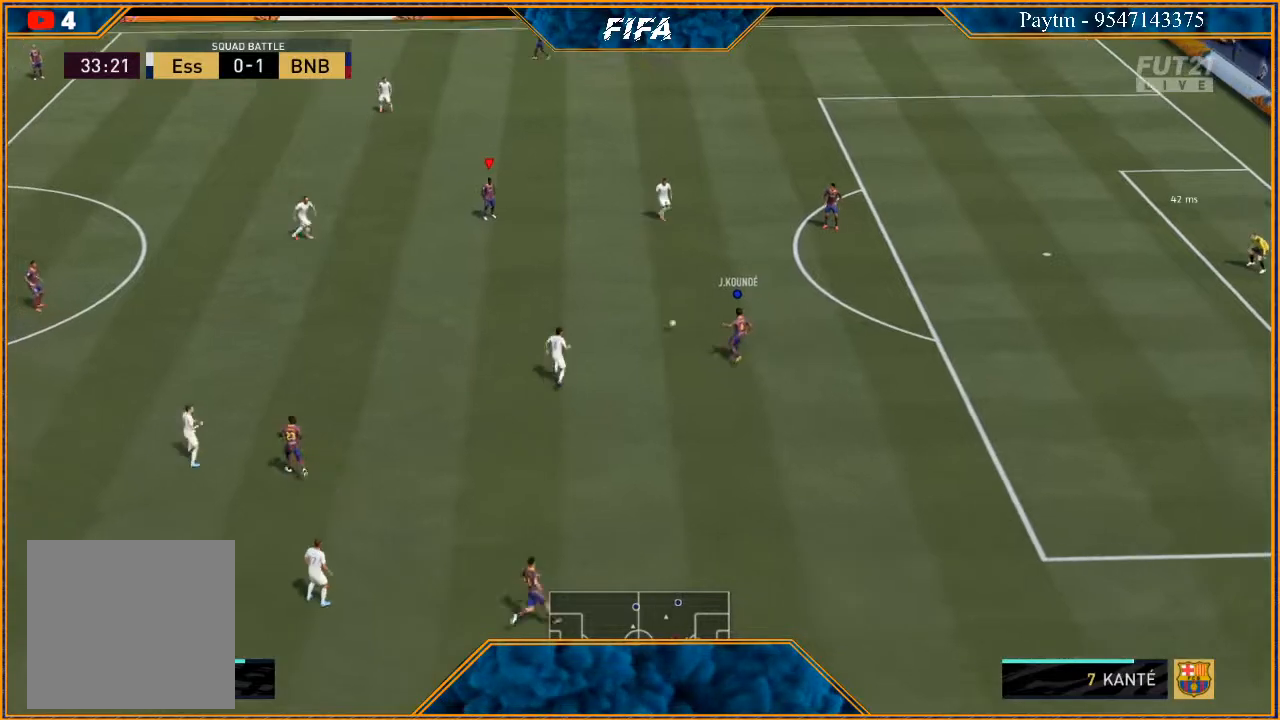
{"buttons": [], "left_stick": "down-left", "right_stick": "center", "events": [[233, "left_stick", "down"], [433, "left_stick", "down-left"]]}
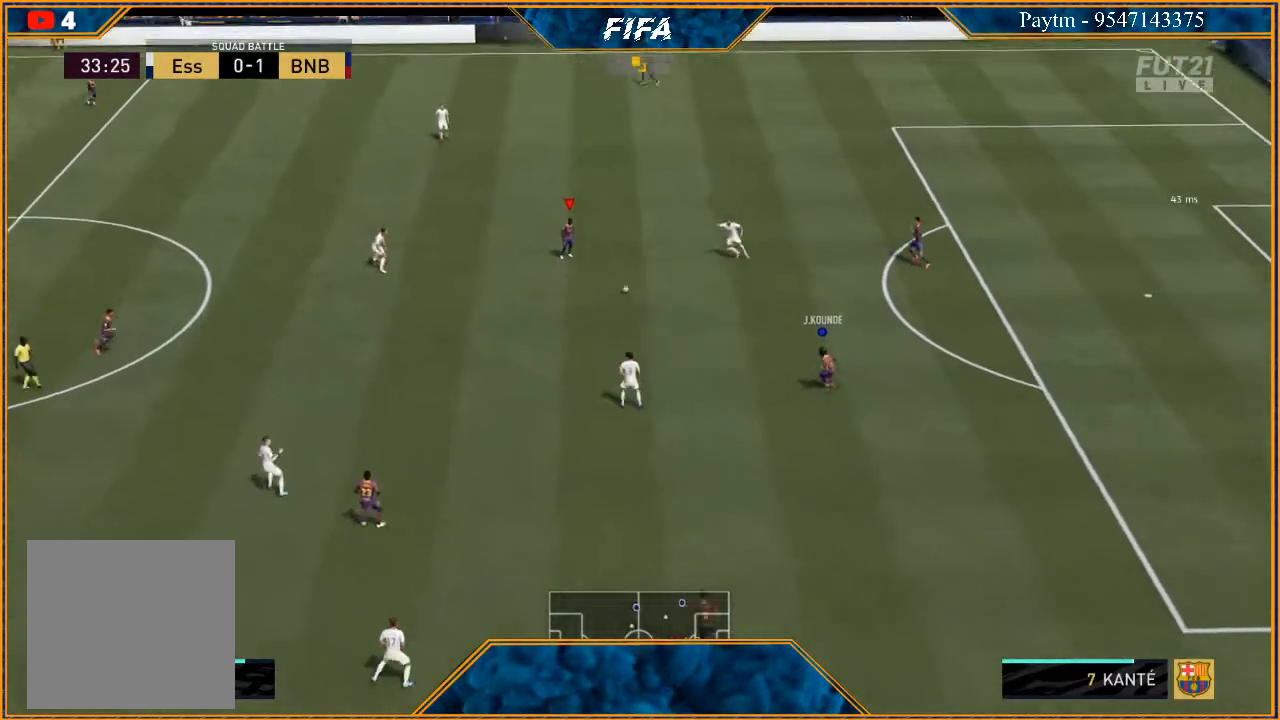
{"buttons": [], "left_stick": "left", "right_stick": "center", "events": [[300, "A", "down"], [433, "A", "up"], [500, "left_stick", "left"]]}
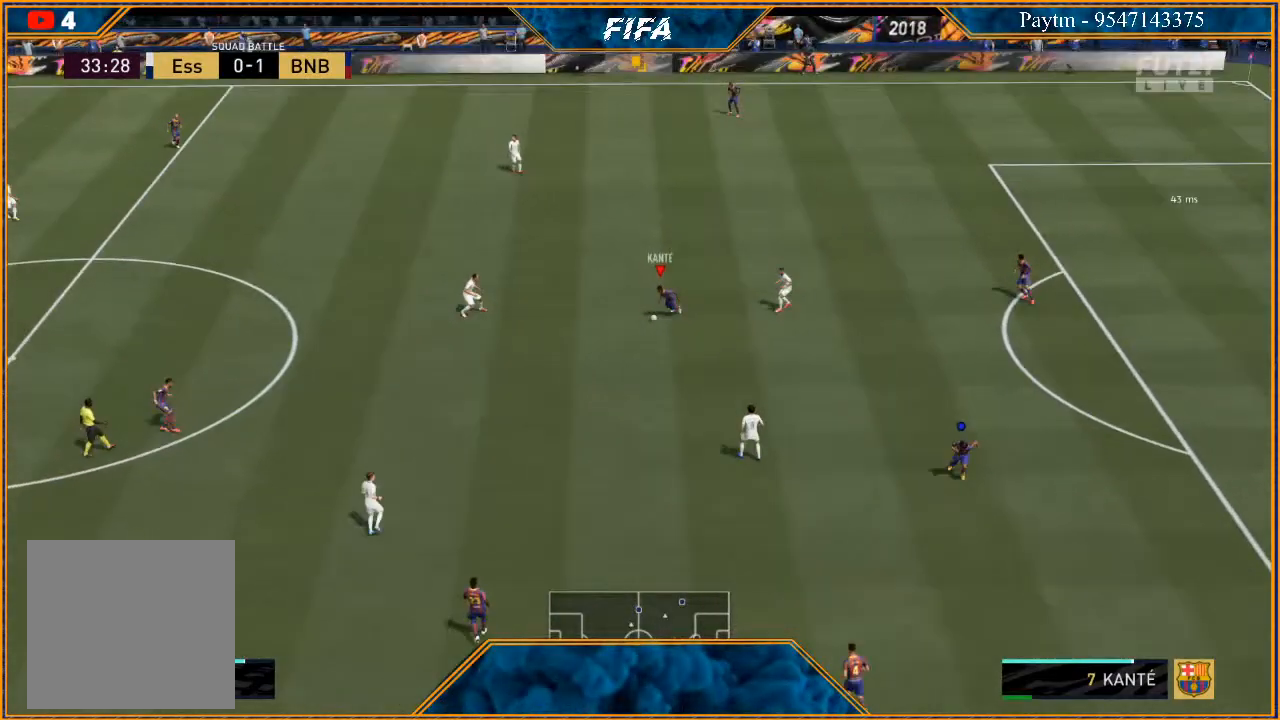
{"buttons": ["R2"], "left_stick": "center", "right_stick": "center", "events": [[67, "R2", "down"], [367, "left_stick", "center"]]}
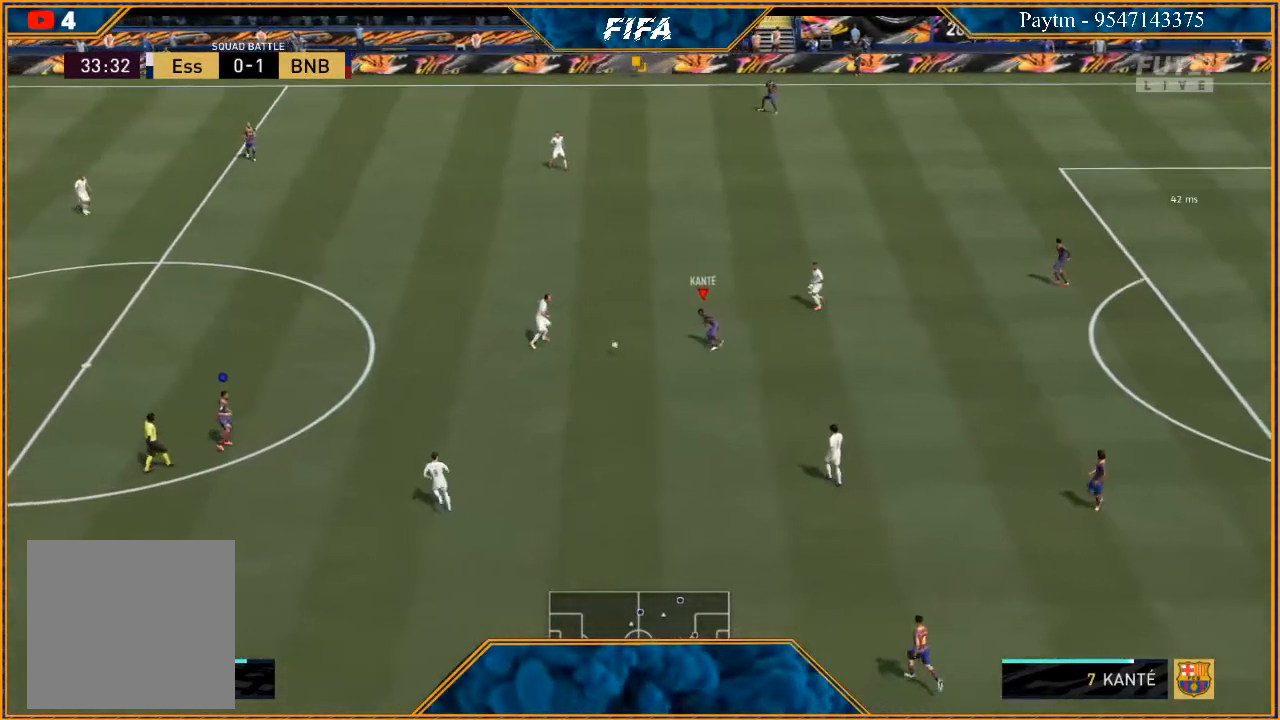
{"buttons": ["R2"], "left_stick": "left", "right_stick": "center", "events": [[100, "left_stick", "left"]]}
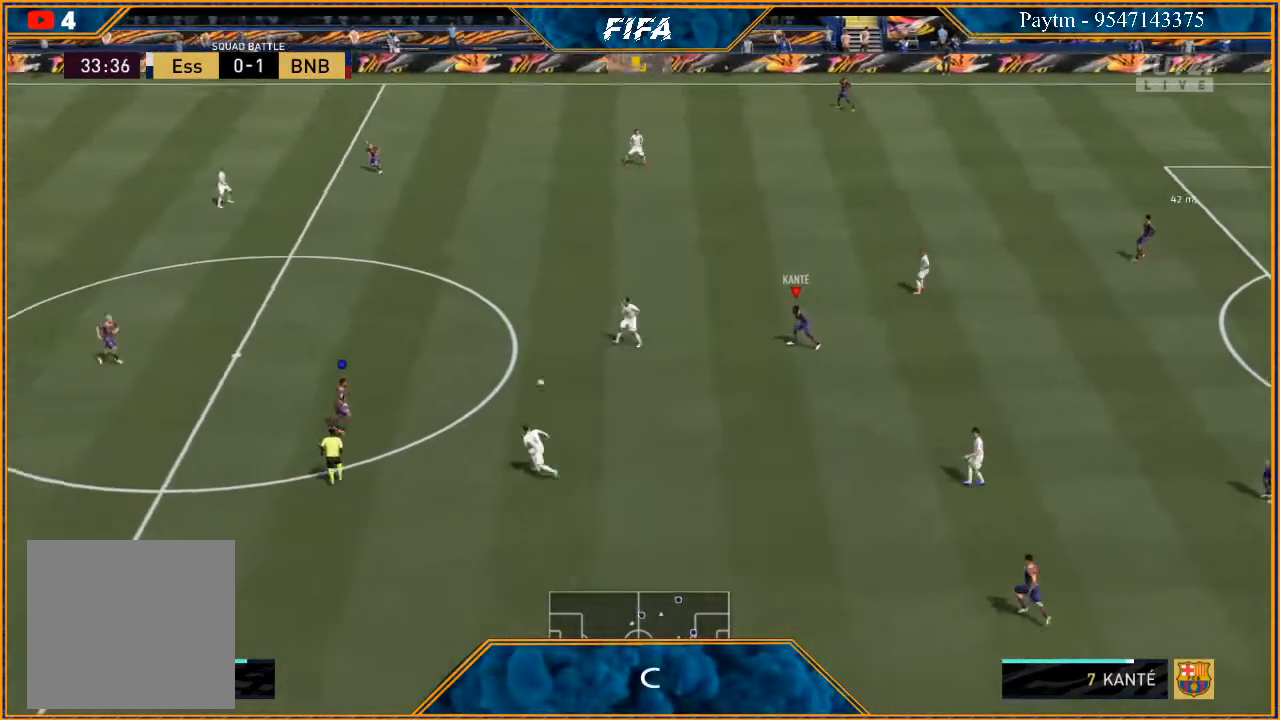
{"buttons": [], "left_stick": "left", "right_stick": "center", "events": [[200, "R2", "up"]]}
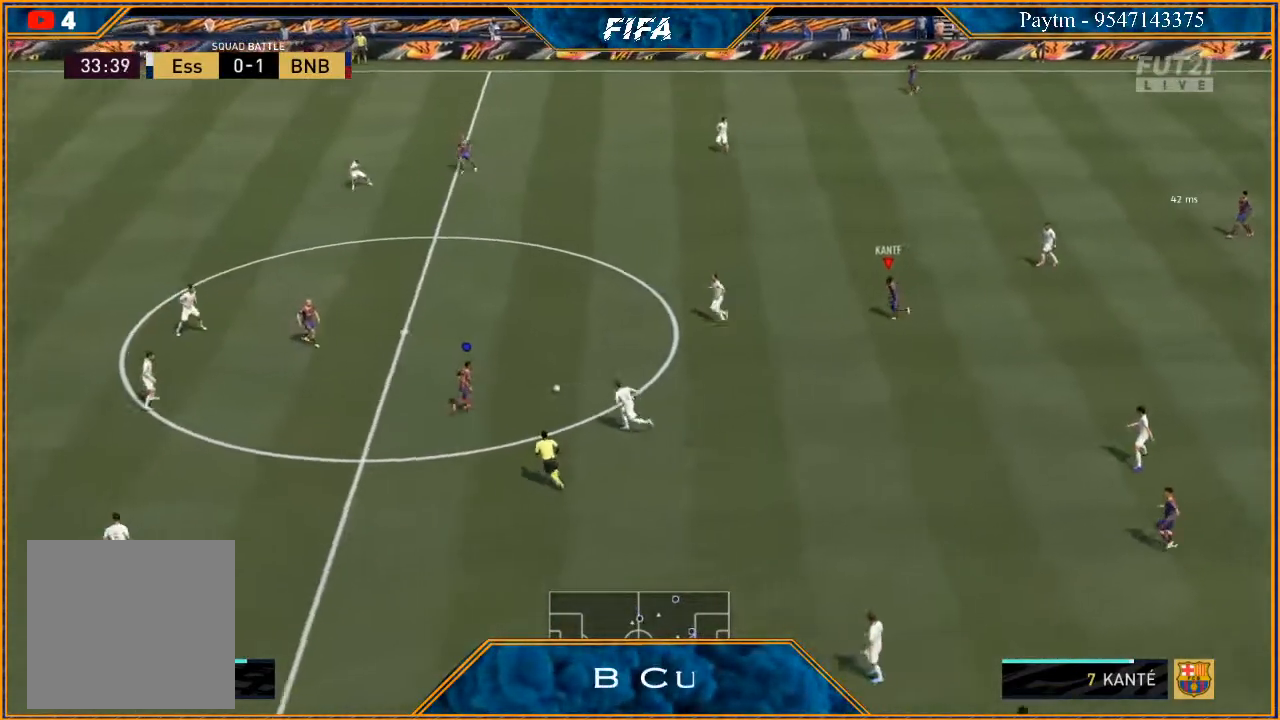
{"buttons": [], "left_stick": "up-left", "right_stick": "center", "events": [[500, "left_stick", "up-left"]]}
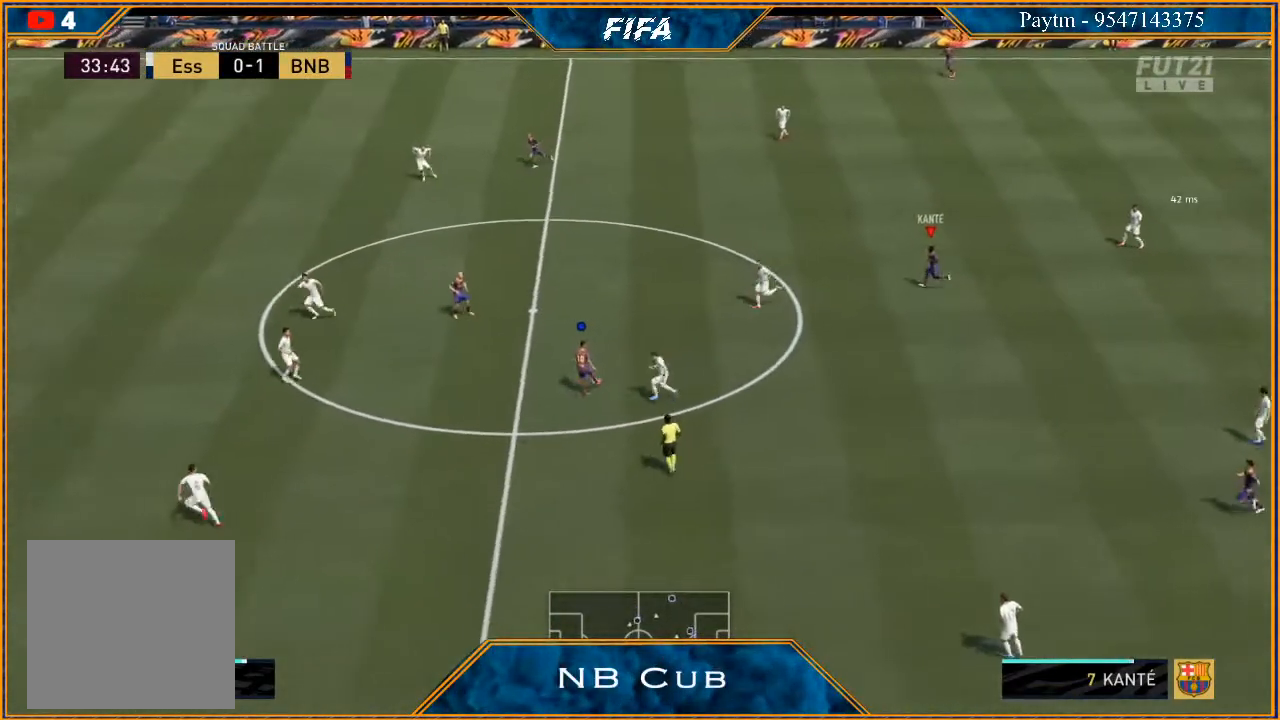
{"buttons": [], "left_stick": "up-left", "right_stick": "center", "events": []}
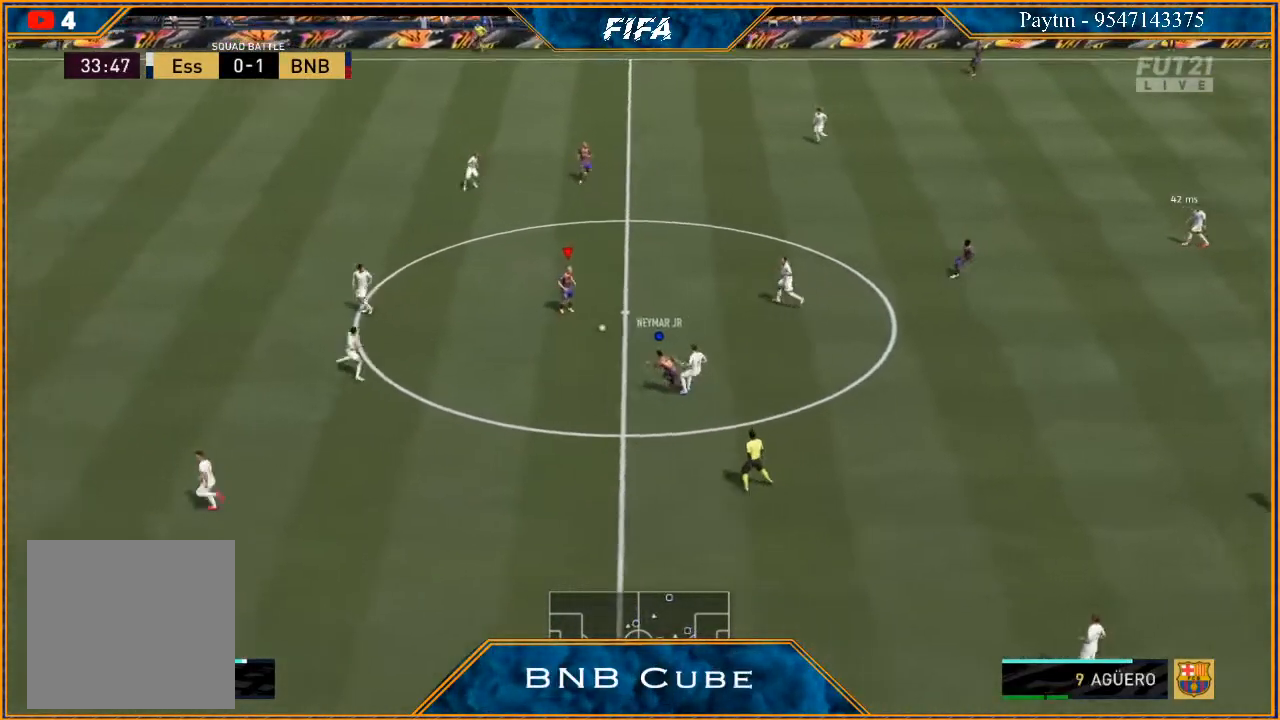
{"buttons": ["X"], "left_stick": "up-left", "right_stick": "center", "events": [[500, "X", "down"]]}
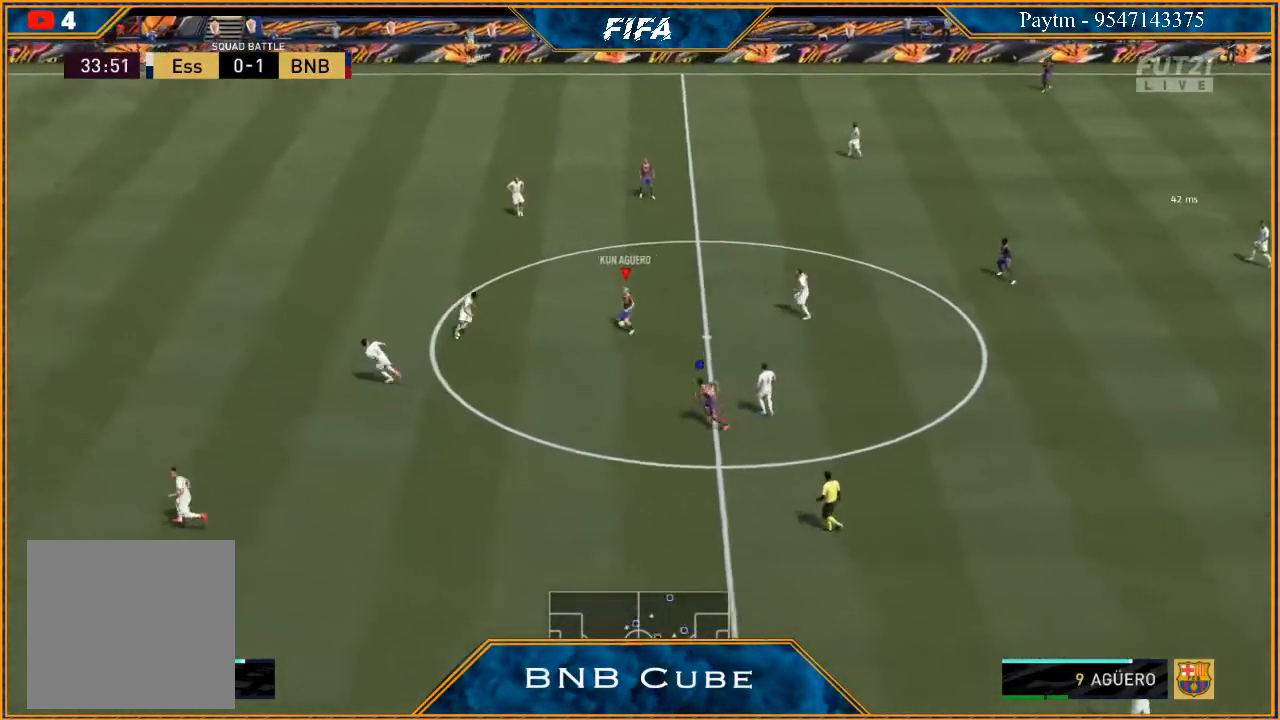
{"buttons": [], "left_stick": "up", "right_stick": "center", "events": [[100, "X", "up"], [100, "left_stick", "up"], [133, "A", "down"], [200, "A", "up"]]}
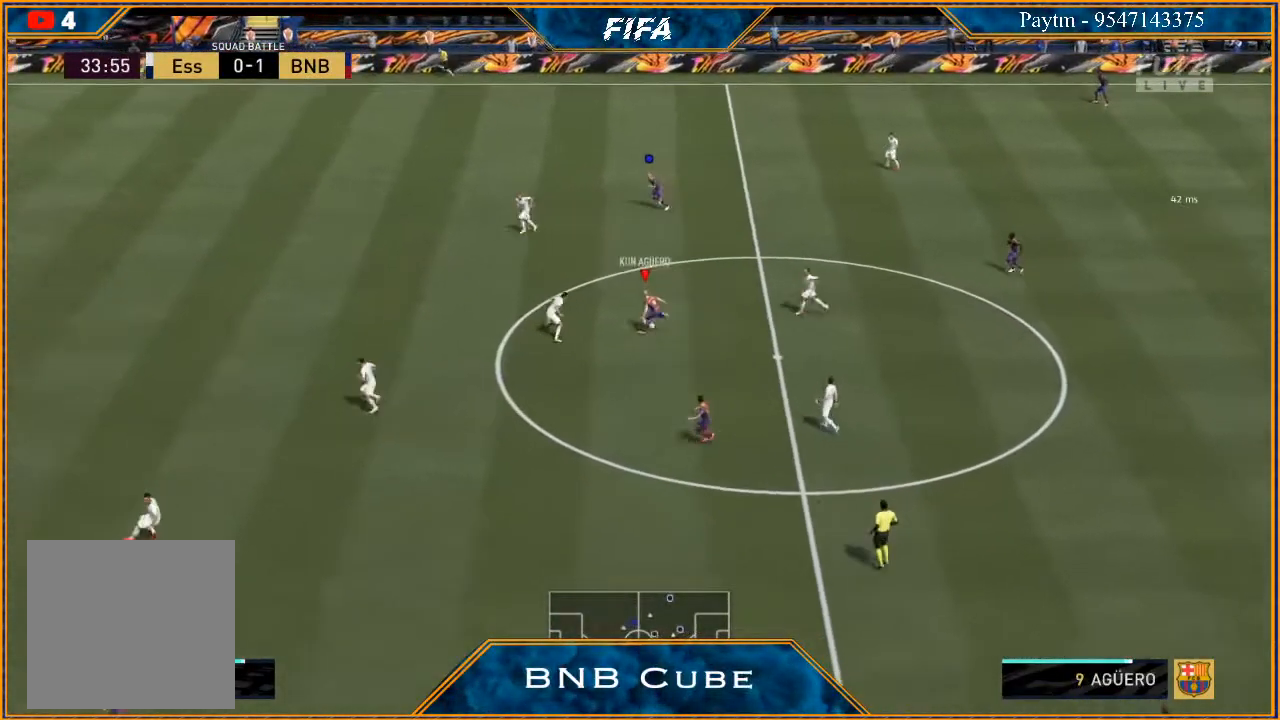
{"buttons": ["R2"], "left_stick": "up", "right_stick": "center", "events": [[167, "Y", "down"], [267, "Y", "up"], [400, "R2", "down"]]}
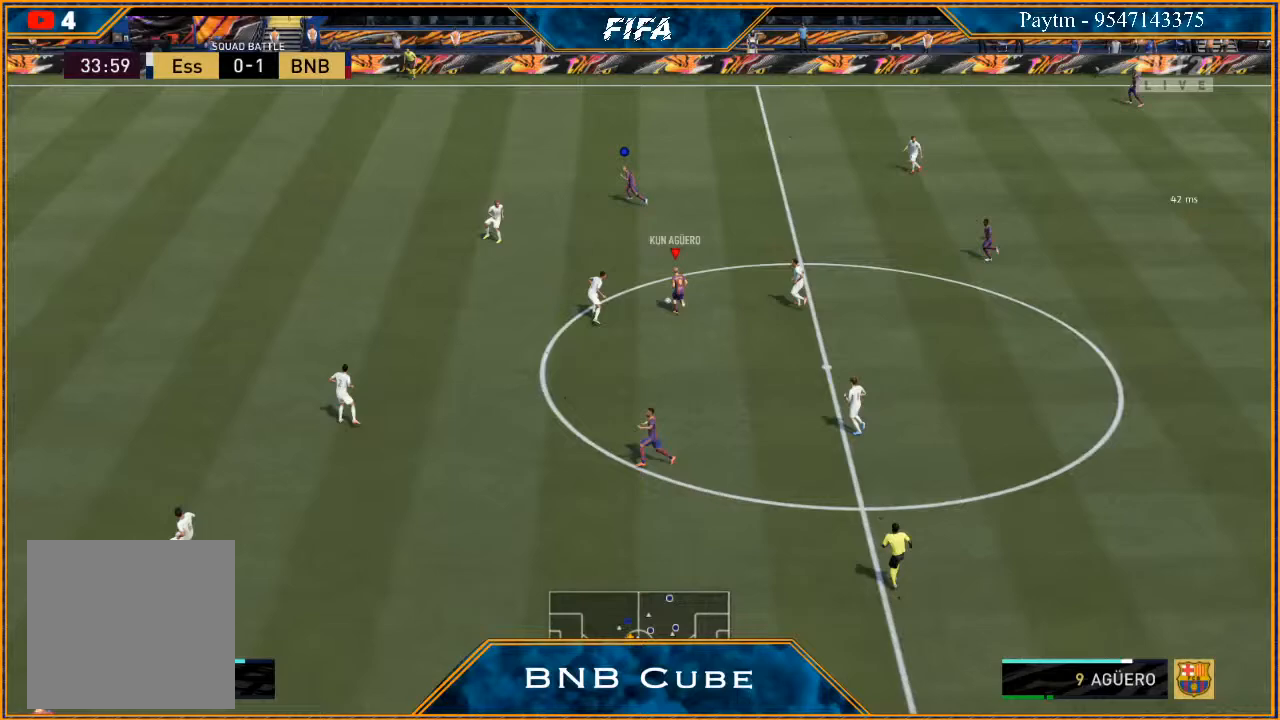
{"buttons": ["R2"], "left_stick": "up-left", "right_stick": "center", "events": [[367, "left_stick", "up-left"]]}
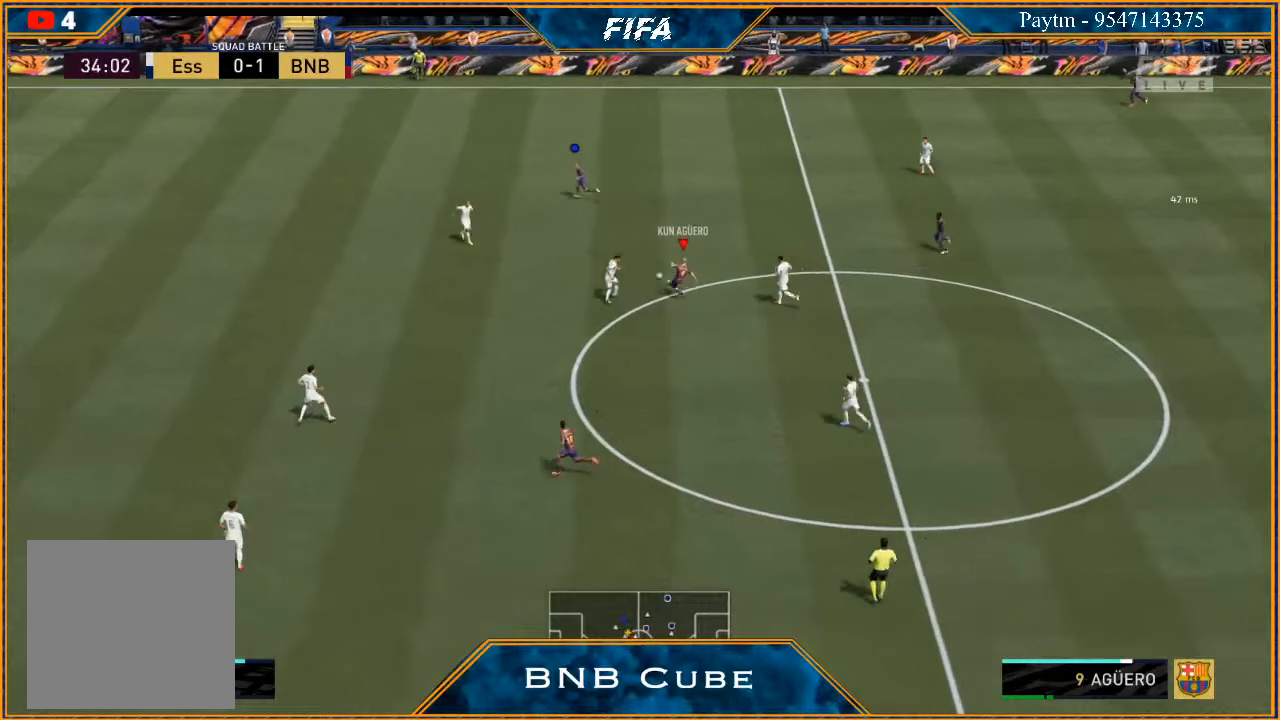
{"buttons": ["R2"], "left_stick": "left", "right_stick": "center", "events": [[367, "left_stick", "left"]]}
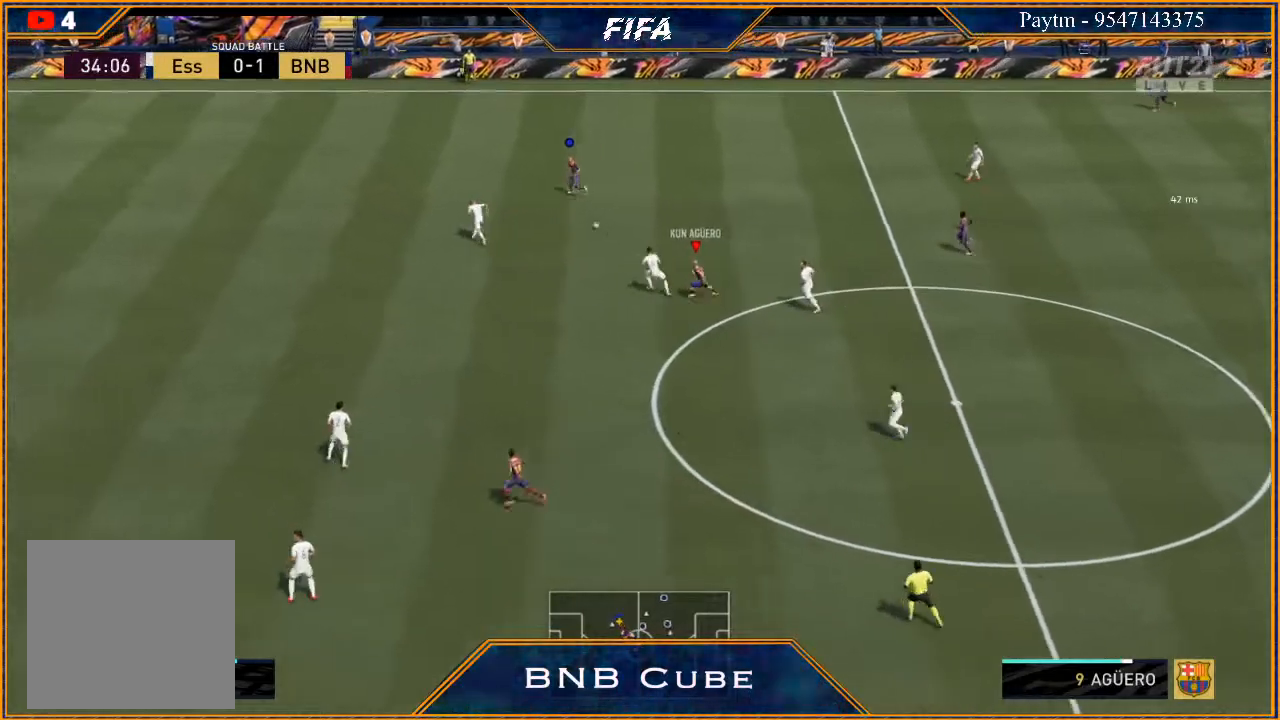
{"buttons": [], "left_stick": "down", "right_stick": "center", "events": [[67, "R2", "up"], [100, "left_stick", "down"]]}
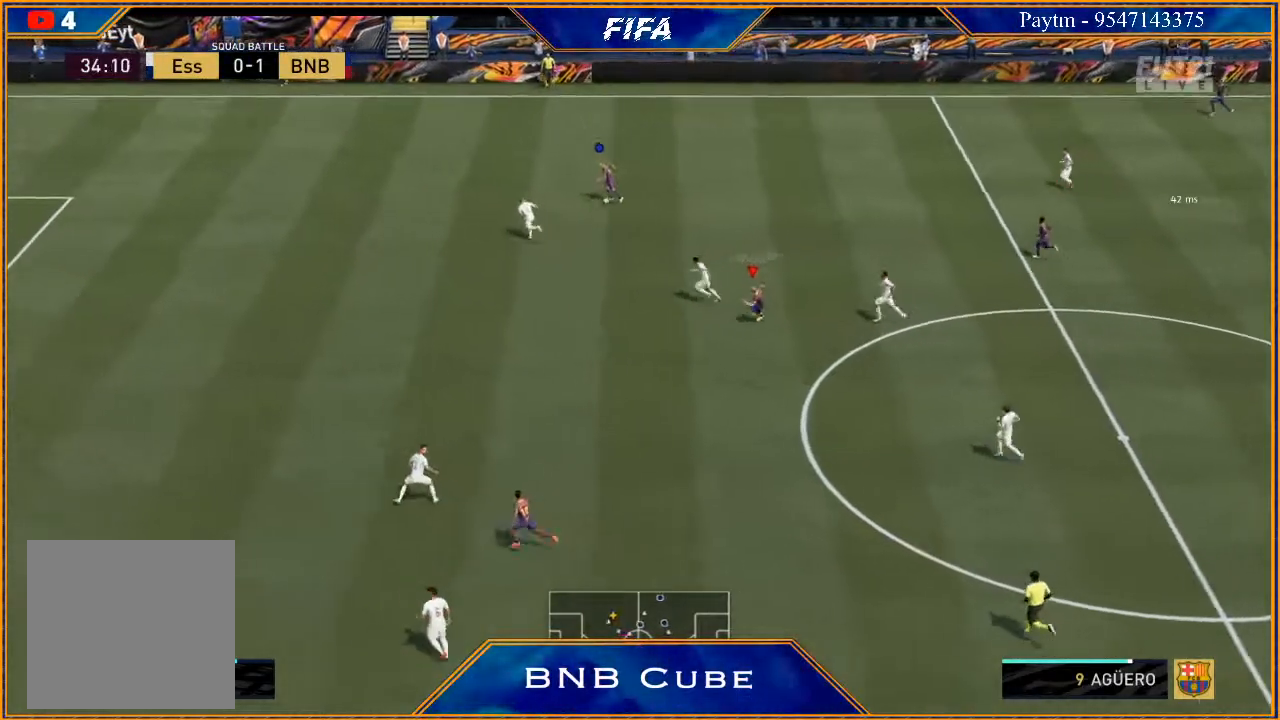
{"buttons": [], "left_stick": "down-right", "right_stick": "center", "events": [[467, "left_stick", "down-right"]]}
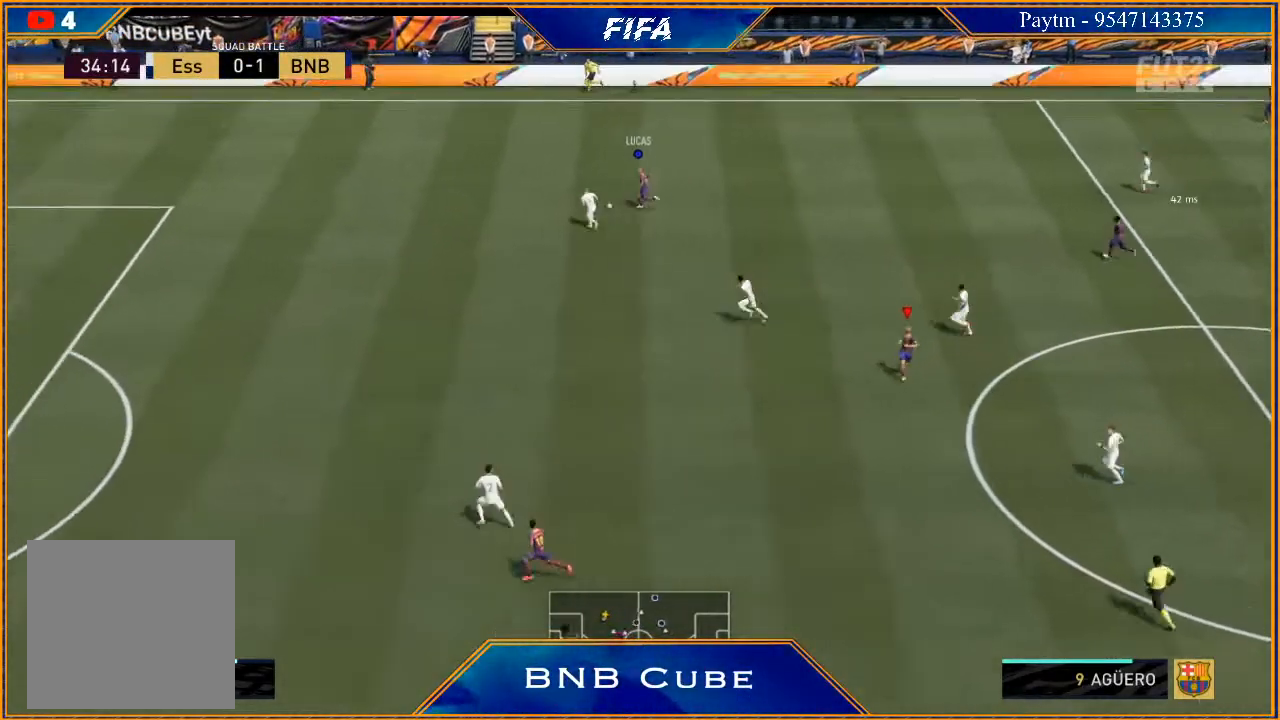
{"buttons": [], "left_stick": "down-right", "right_stick": "center", "events": []}
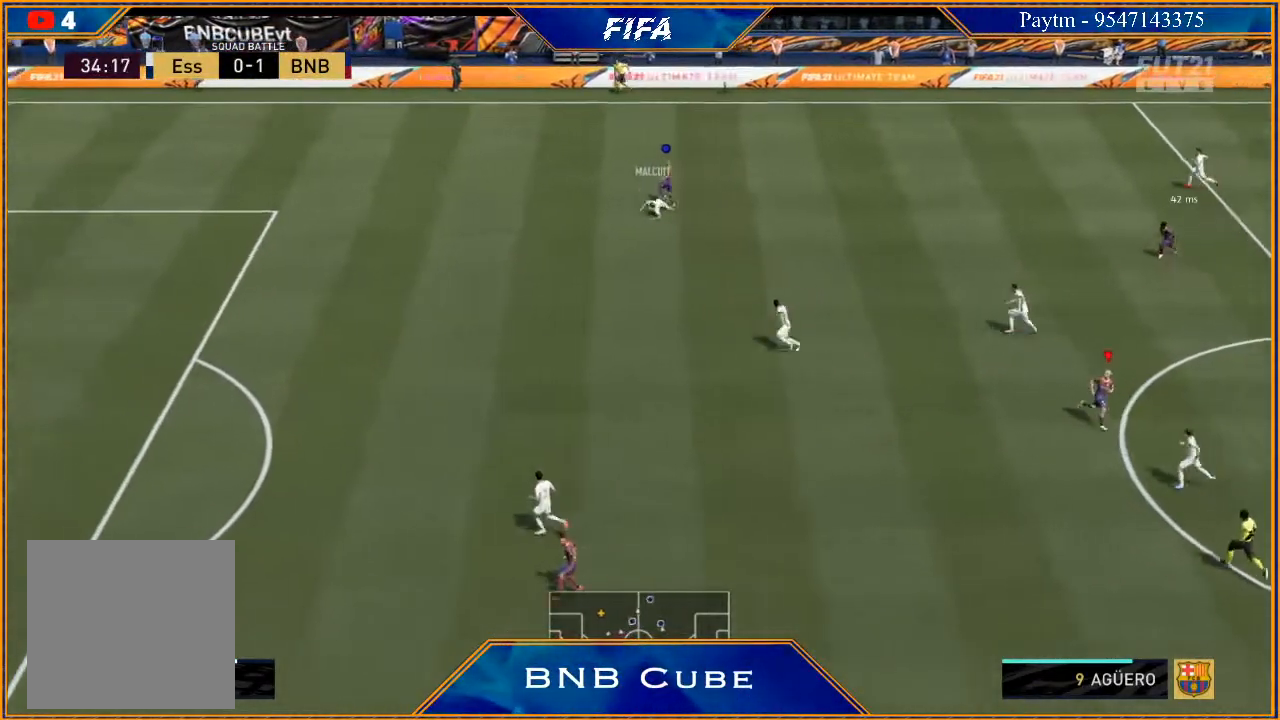
{"buttons": [], "left_stick": "up", "right_stick": "center", "events": [[200, "left_stick", "right"], [400, "left_stick", "up-right"], [500, "left_stick", "up"]]}